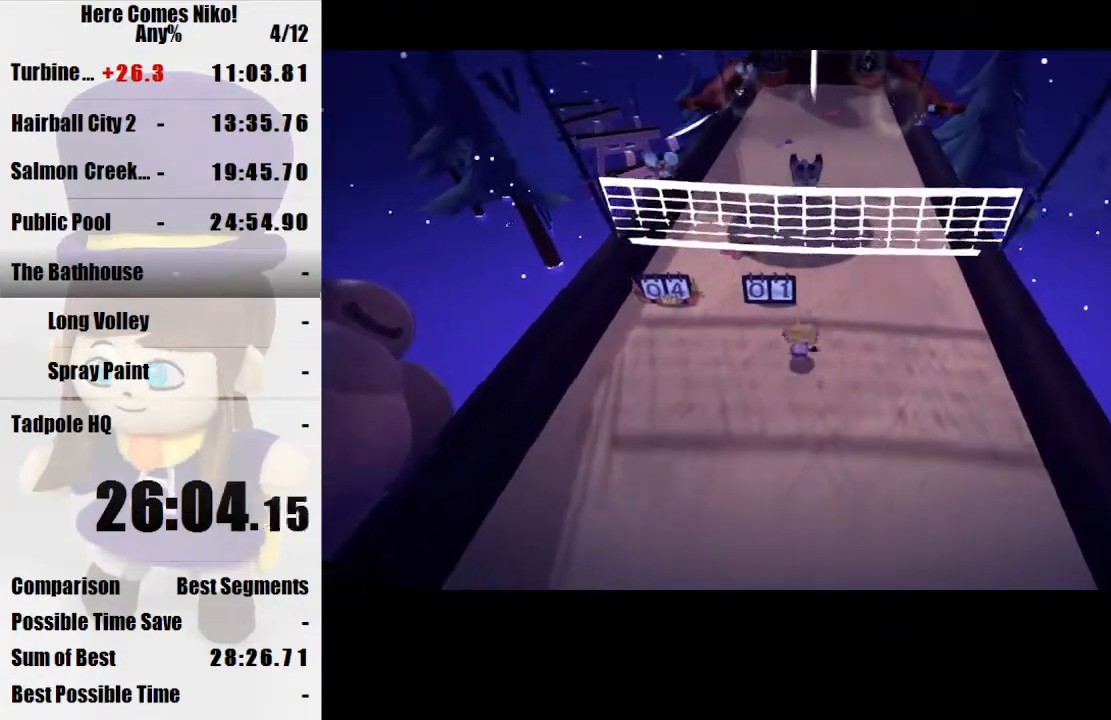
Gameplay with keyboard and mouse; each line is a JSON object with the keys and mouse buttons held at the frame after it. "events" lists presses ("down") and releases ("up") of "a", "d", "e", "q", "s", "space", "w", "mouse_left" and "mouse_right" between this image and that frame as [ms after this image, input, new state], when the widget could be followed in between. "mouse_left", "mouse_right" = the "left", "right" buttons of the "mouse" list. No other keys are recorded. Mouse movement is not recorded.
{"keys": ["a"], "mouse": [], "events": [[233, "w", "up"], [333, "space", "up"], [467, "a", "down"]]}
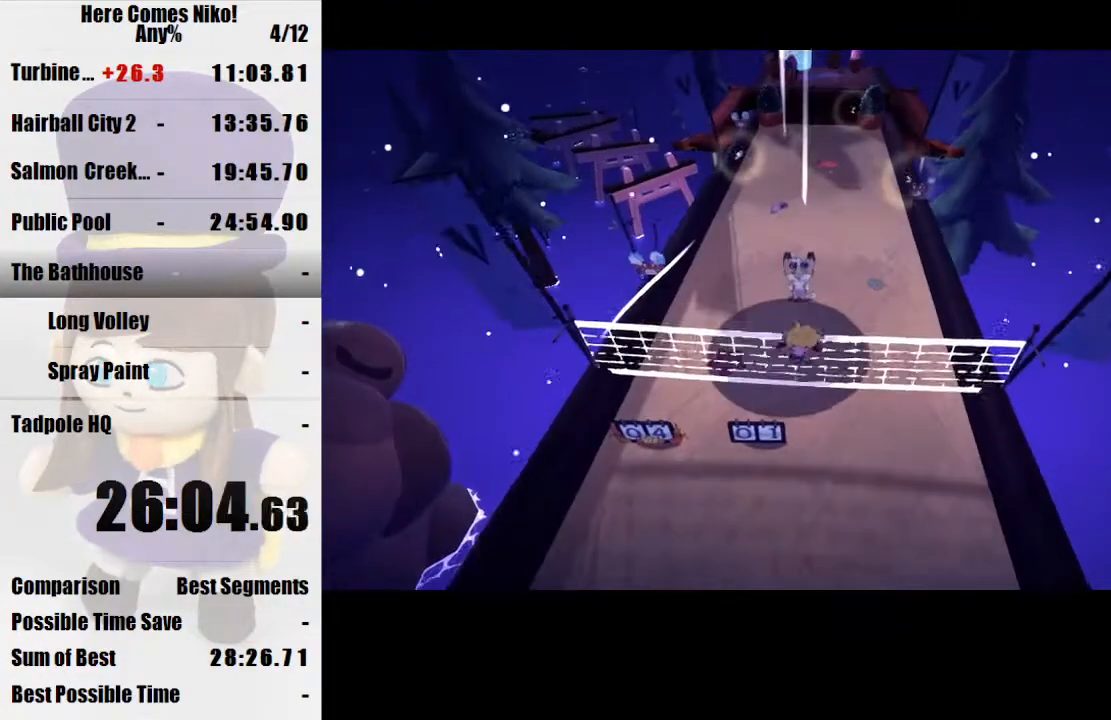
{"keys": [], "mouse": [], "events": [[67, "s", "down"], [133, "a", "up"], [133, "s", "up"]]}
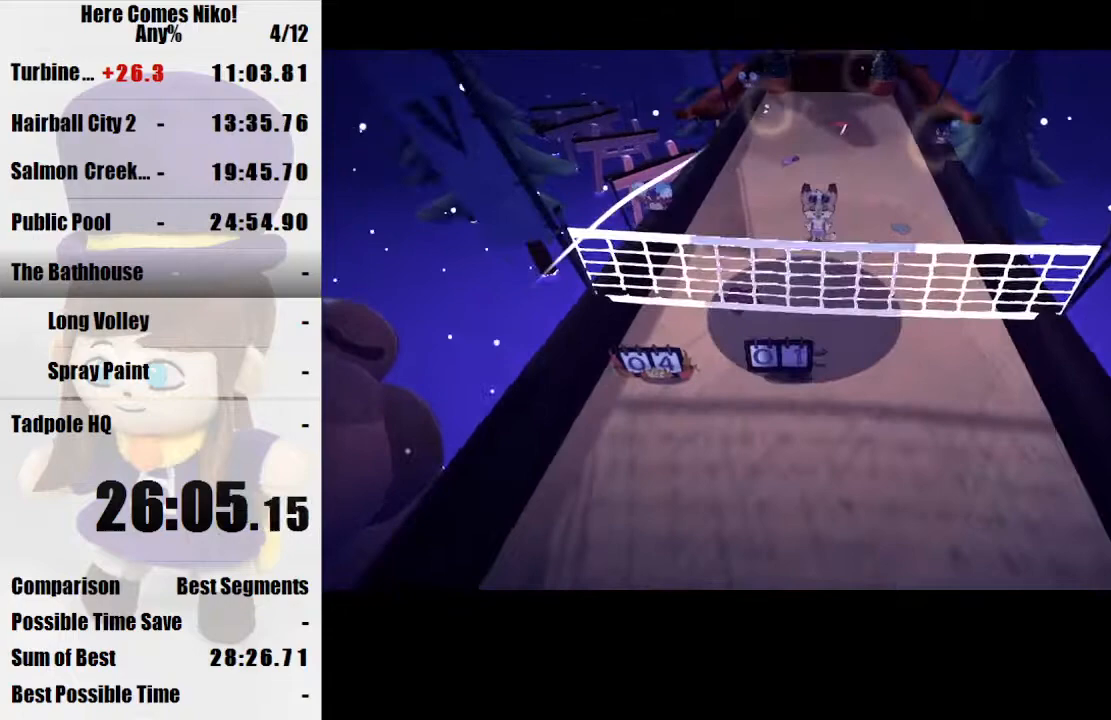
{"keys": [], "mouse": [], "events": [[333, "s", "down"], [367, "s", "up"]]}
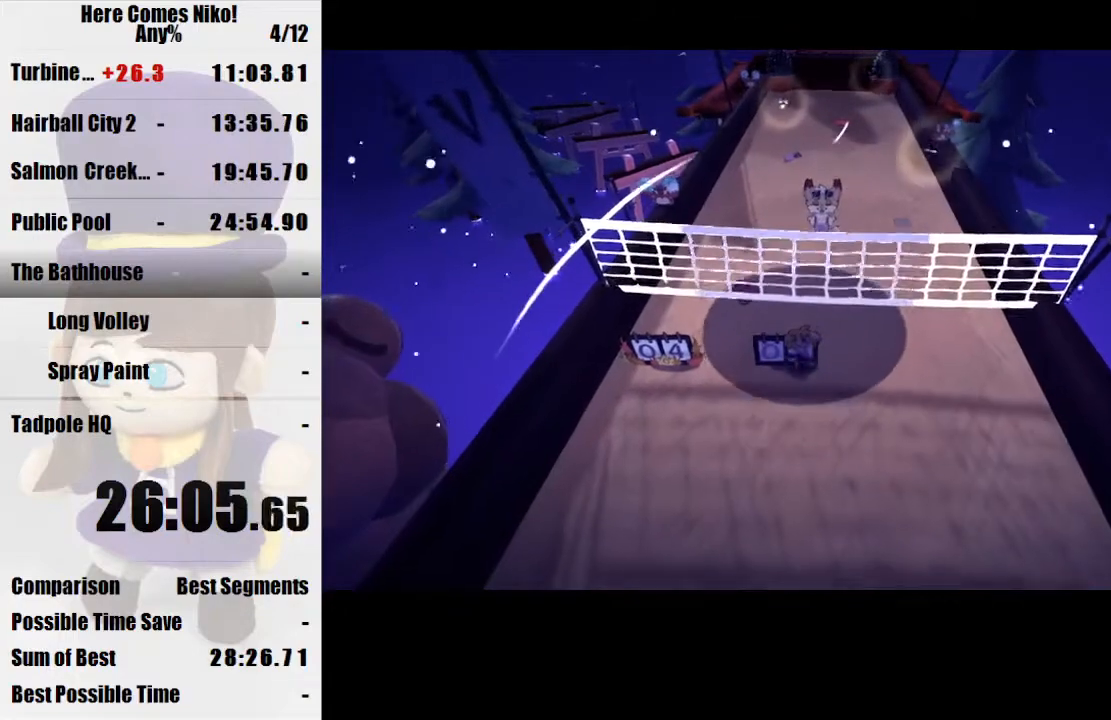
{"keys": ["s"], "mouse": [], "events": [[433, "s", "down"]]}
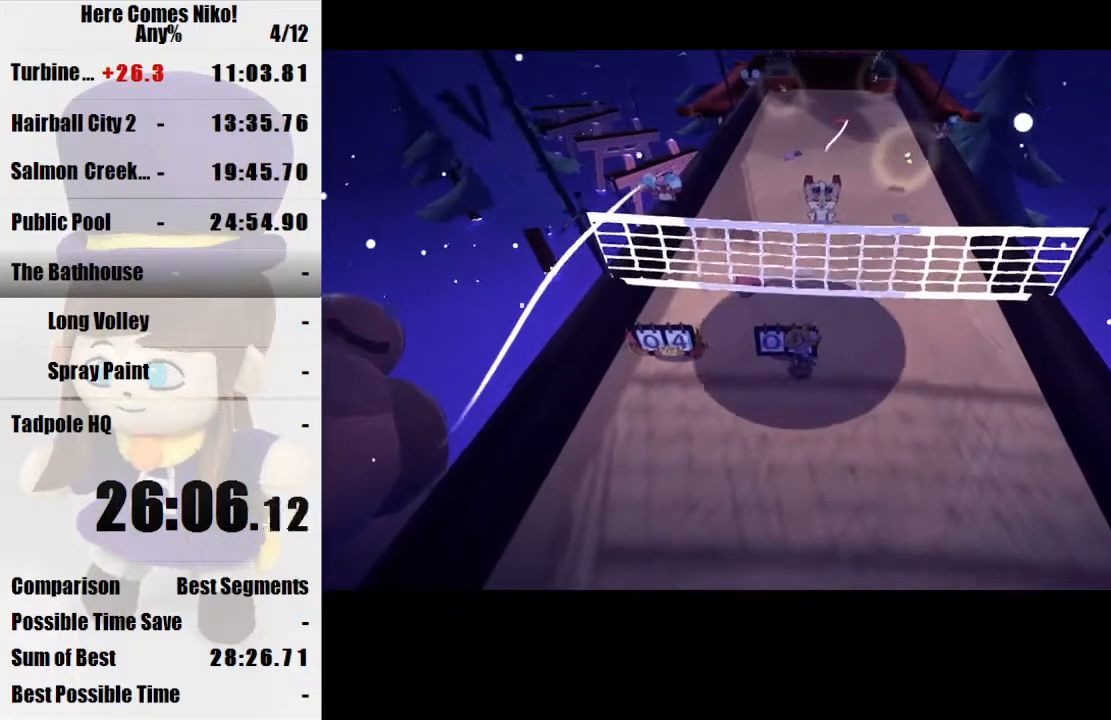
{"keys": [], "mouse": [], "events": [[67, "s", "up"]]}
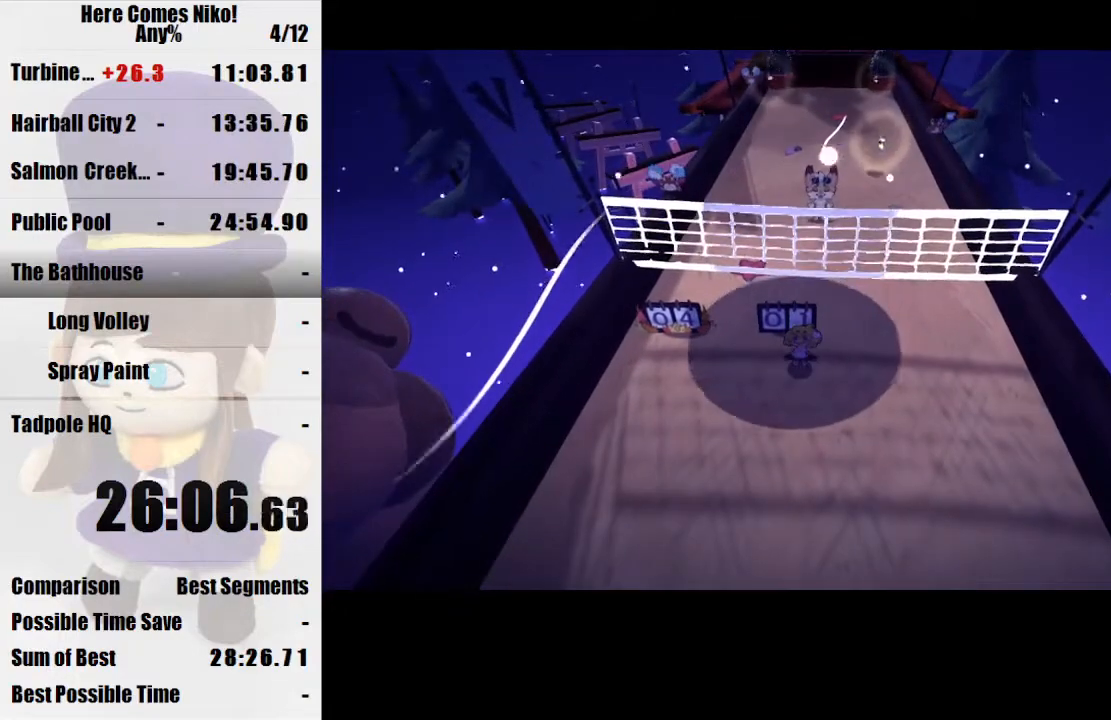
{"keys": [], "mouse": [], "events": [[367, "s", "down"], [500, "s", "up"]]}
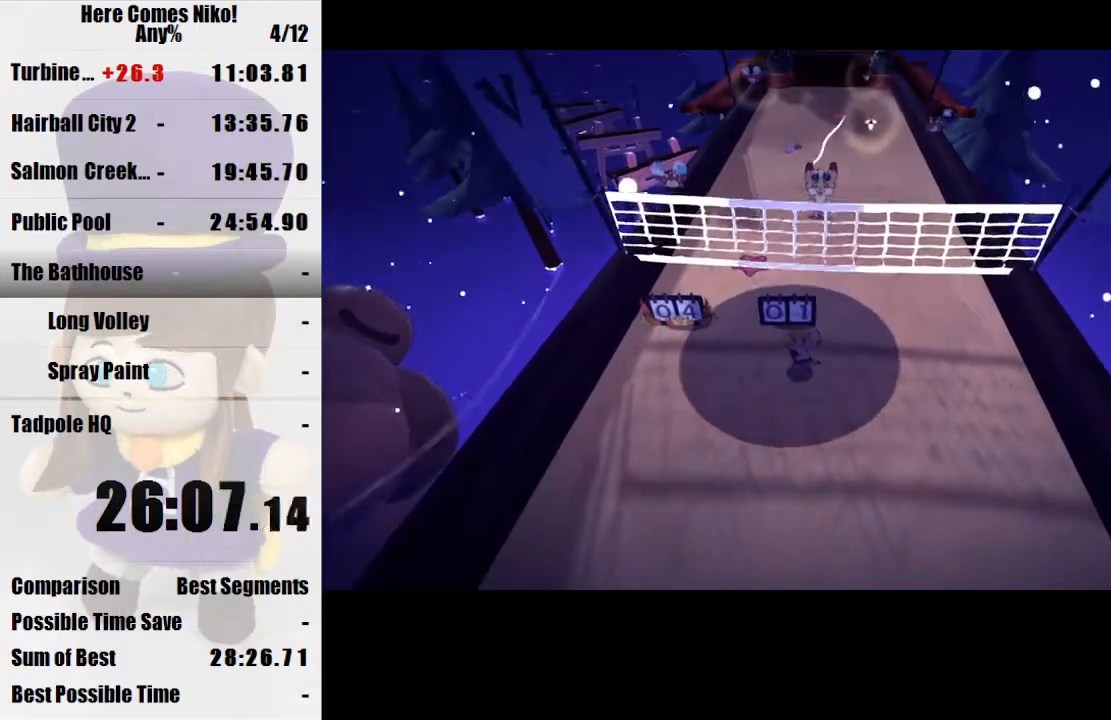
{"keys": [], "mouse": [], "events": []}
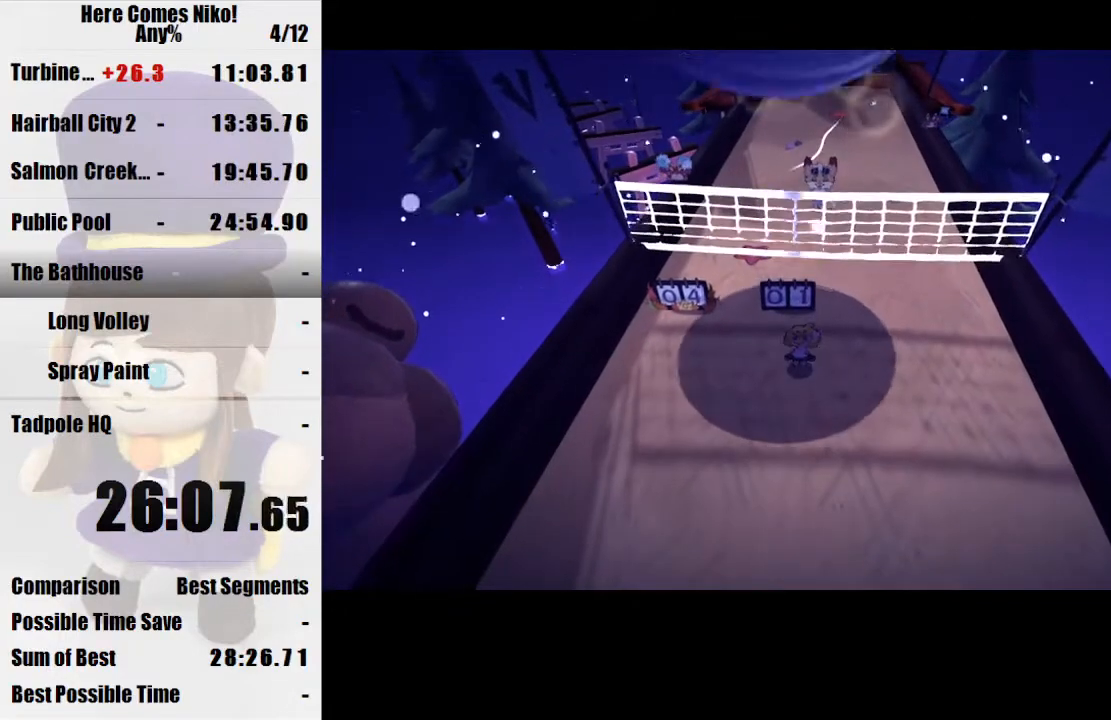
{"keys": [], "mouse": [], "events": [[233, "space", "down"], [467, "space", "up"]]}
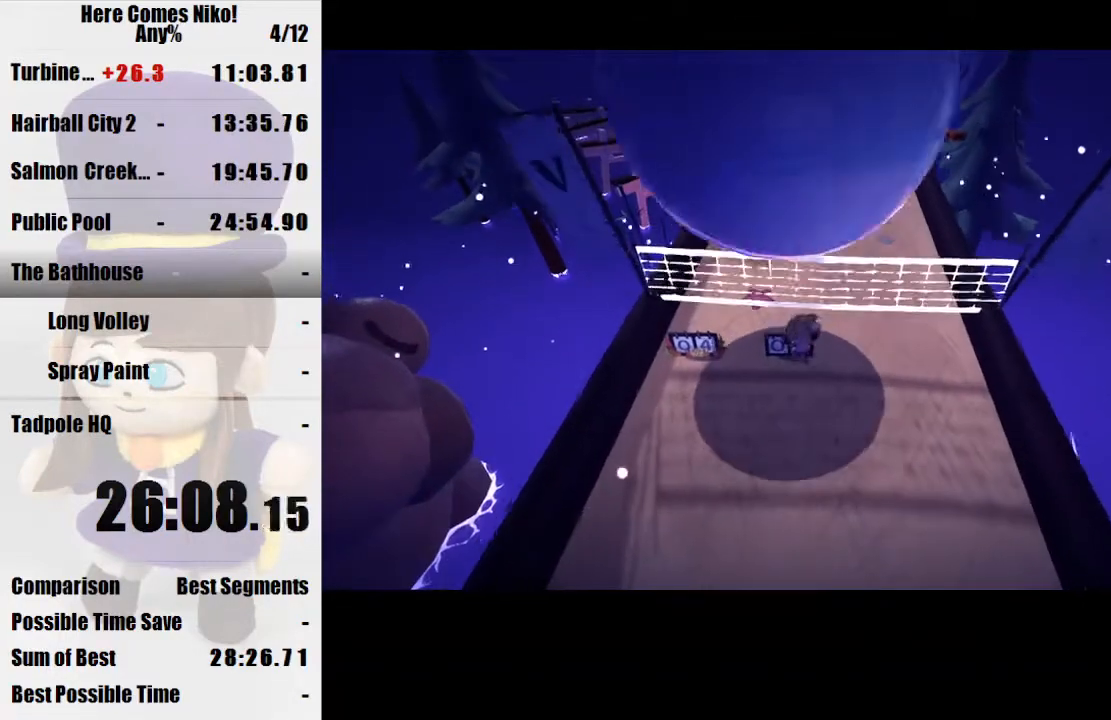
{"keys": ["w"], "mouse": [], "events": [[133, "s", "down"], [233, "s", "up"], [467, "w", "down"]]}
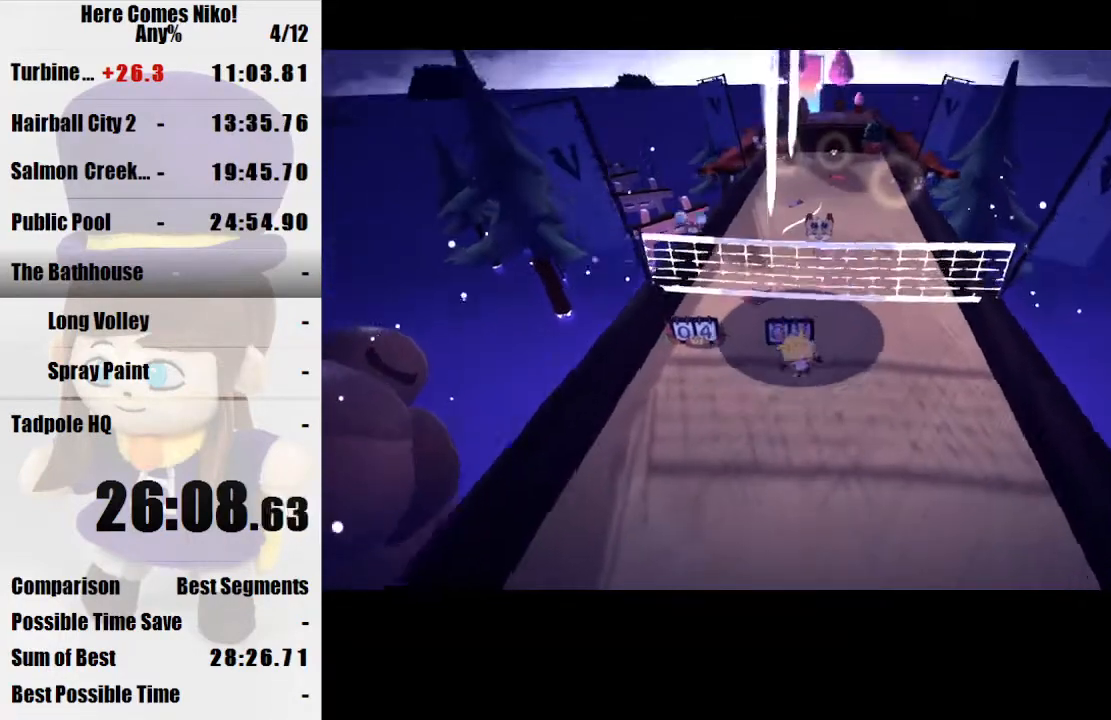
{"keys": [], "mouse": [], "events": [[67, "w", "up"]]}
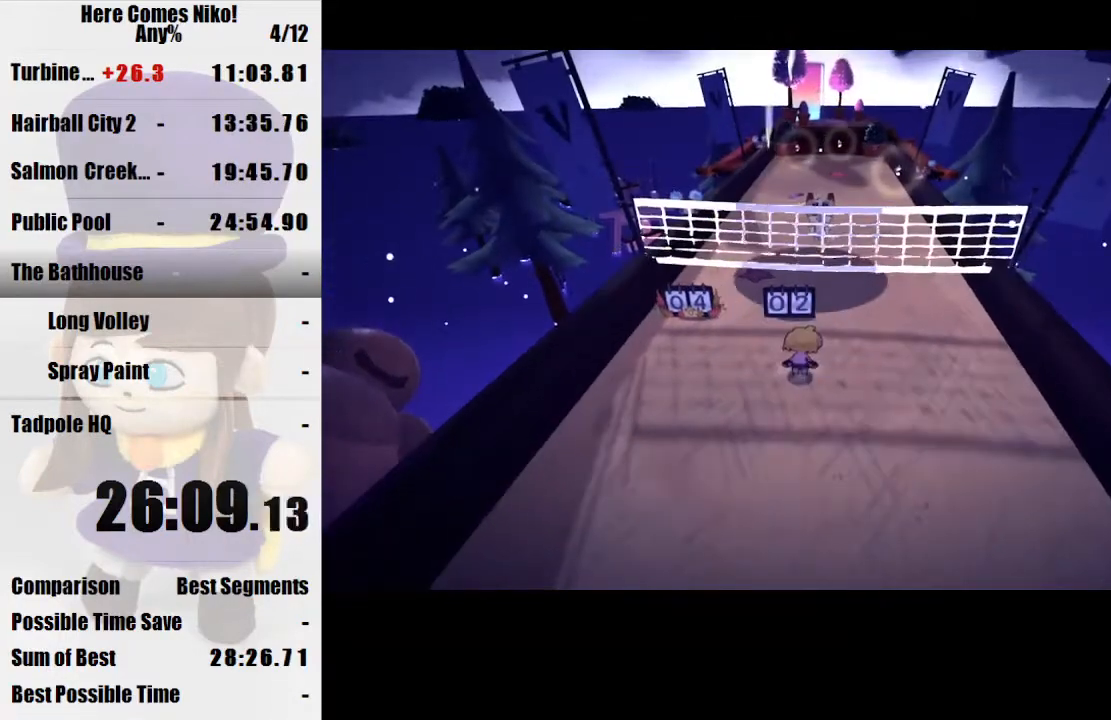
{"keys": [], "mouse": [], "events": []}
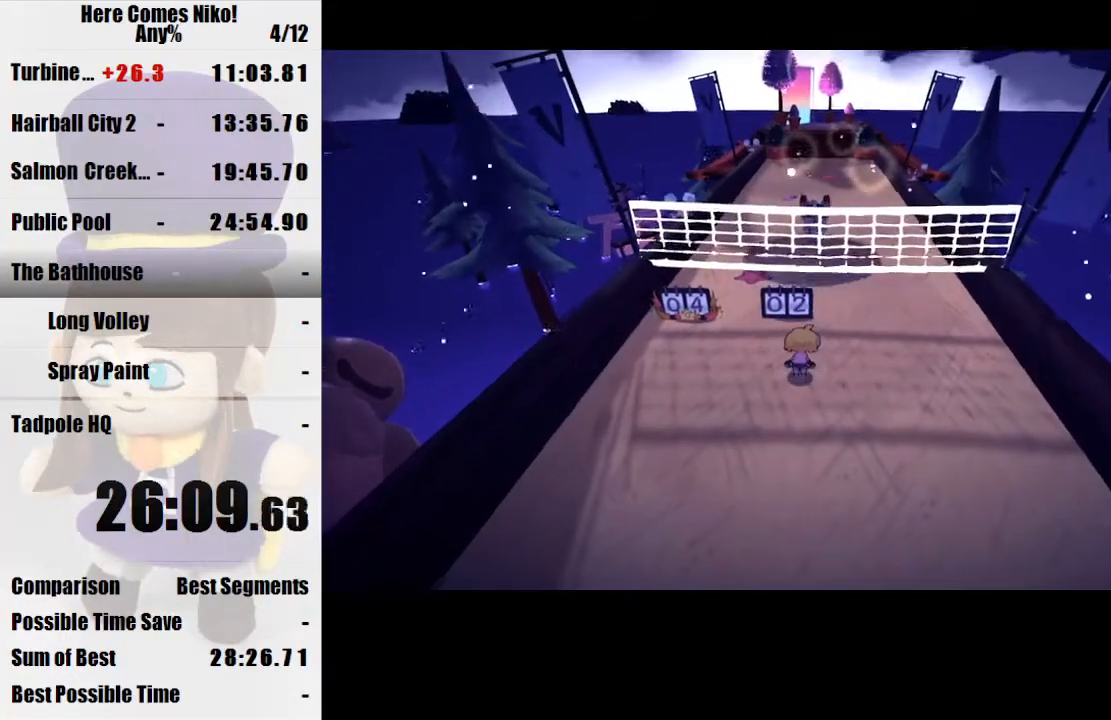
{"keys": [], "mouse": [], "events": []}
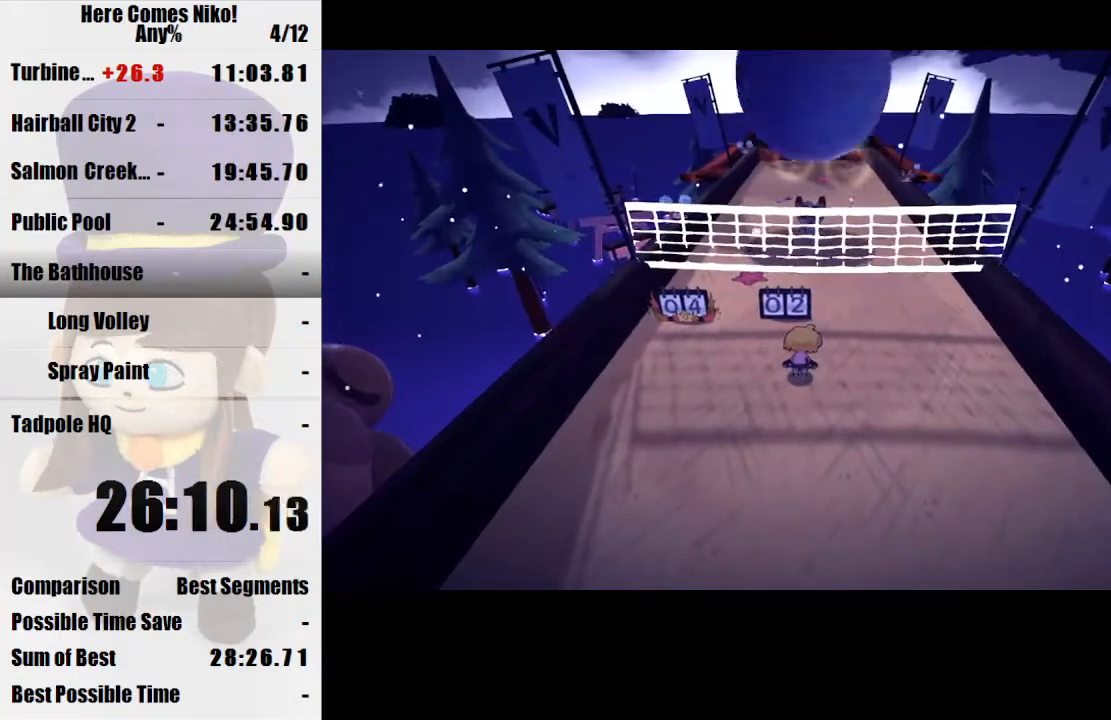
{"keys": [], "mouse": [], "events": []}
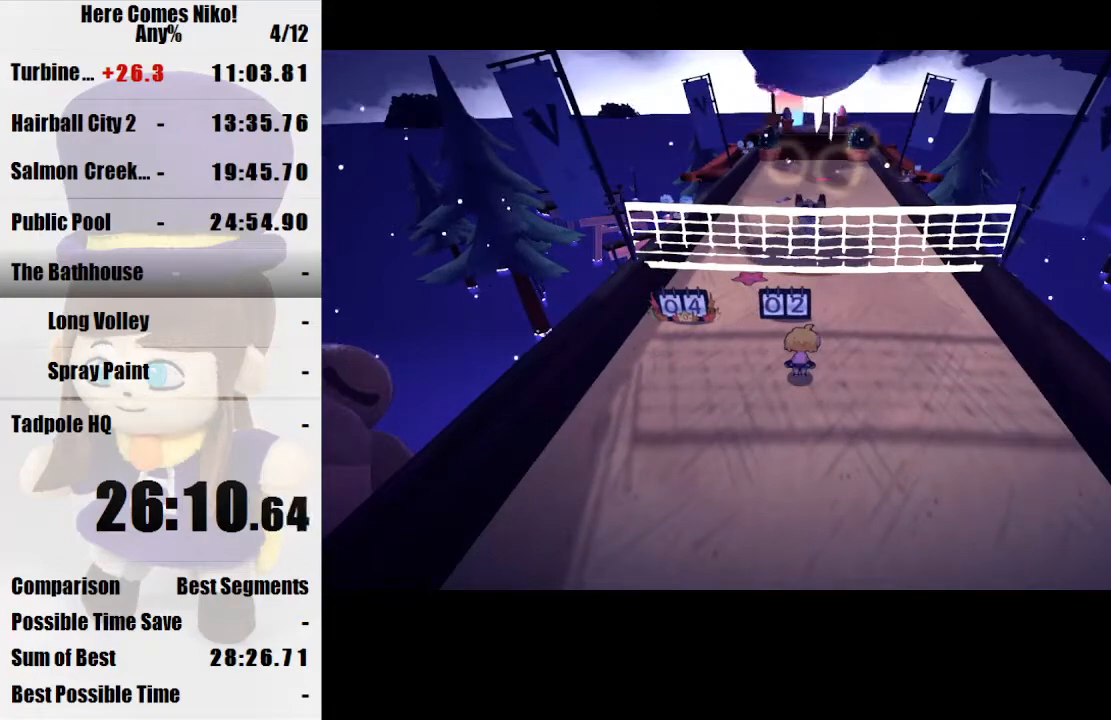
{"keys": [], "mouse": [], "events": [[133, "w", "down"], [300, "d", "down"], [367, "d", "up"], [433, "w", "up"]]}
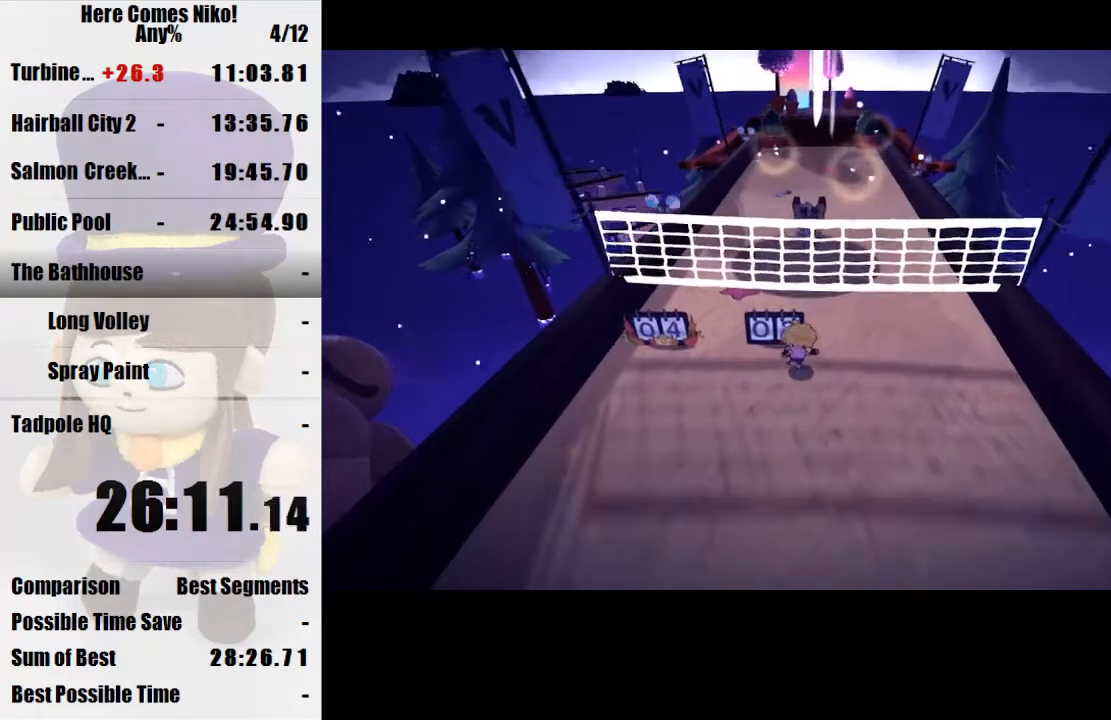
{"keys": ["w"], "mouse": [], "events": [[200, "w", "down"], [333, "w", "up"], [467, "w", "down"]]}
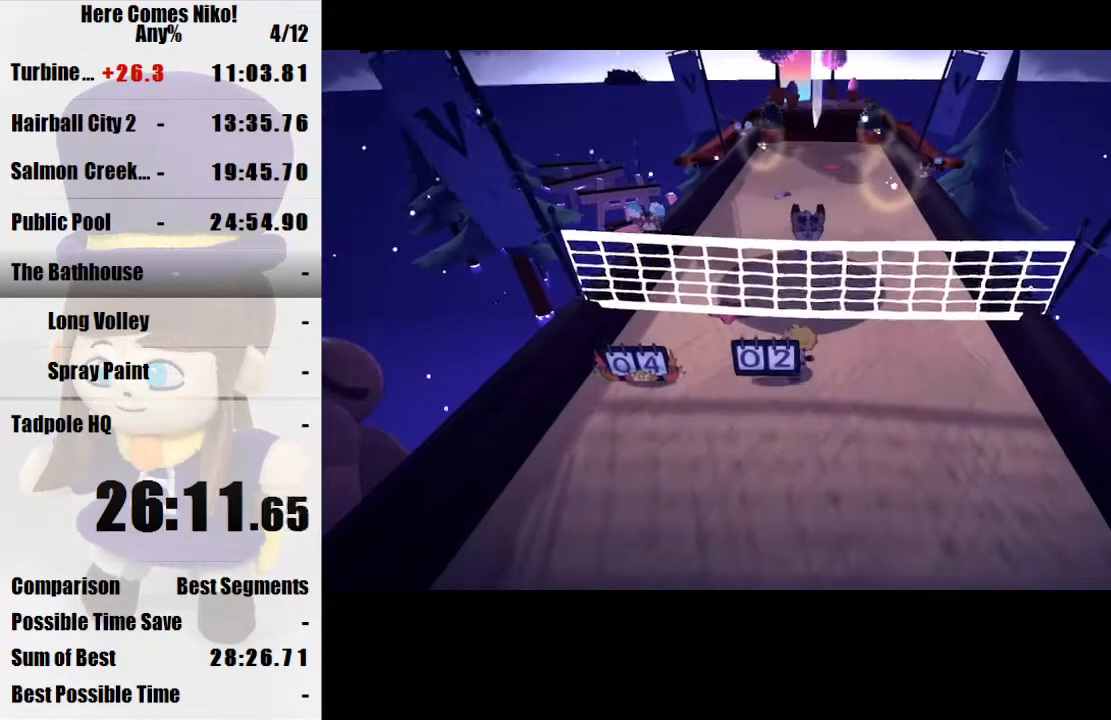
{"keys": [], "mouse": [], "events": [[100, "w", "up"]]}
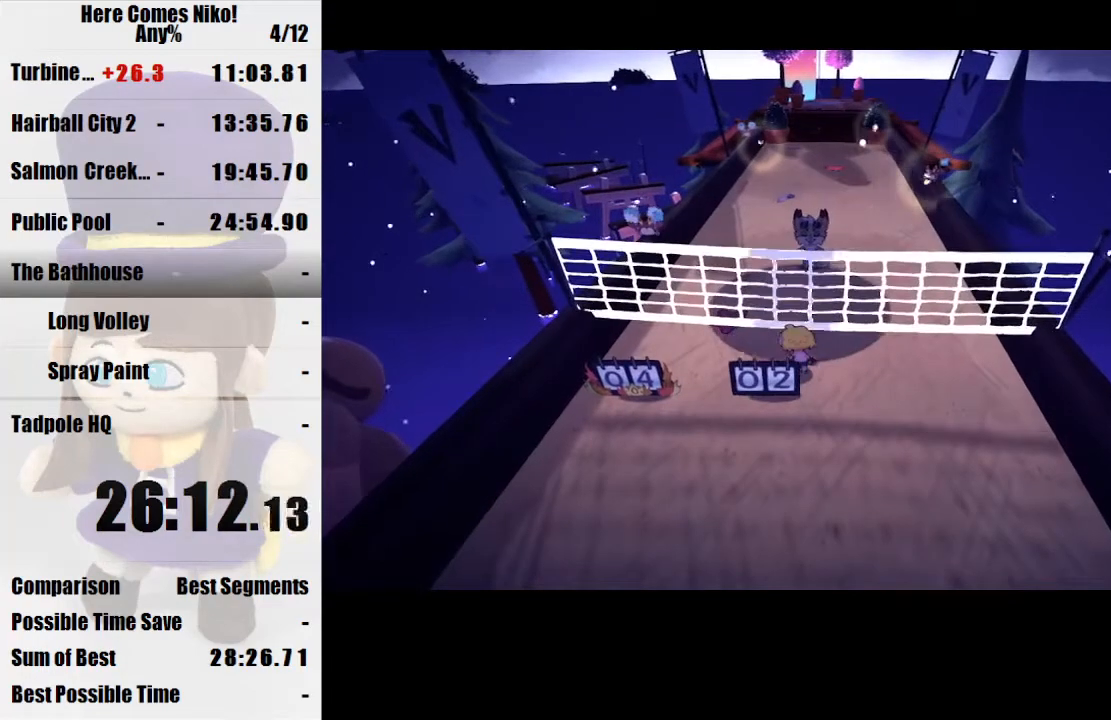
{"keys": [], "mouse": [], "events": [[200, "s", "down"], [300, "s", "up"]]}
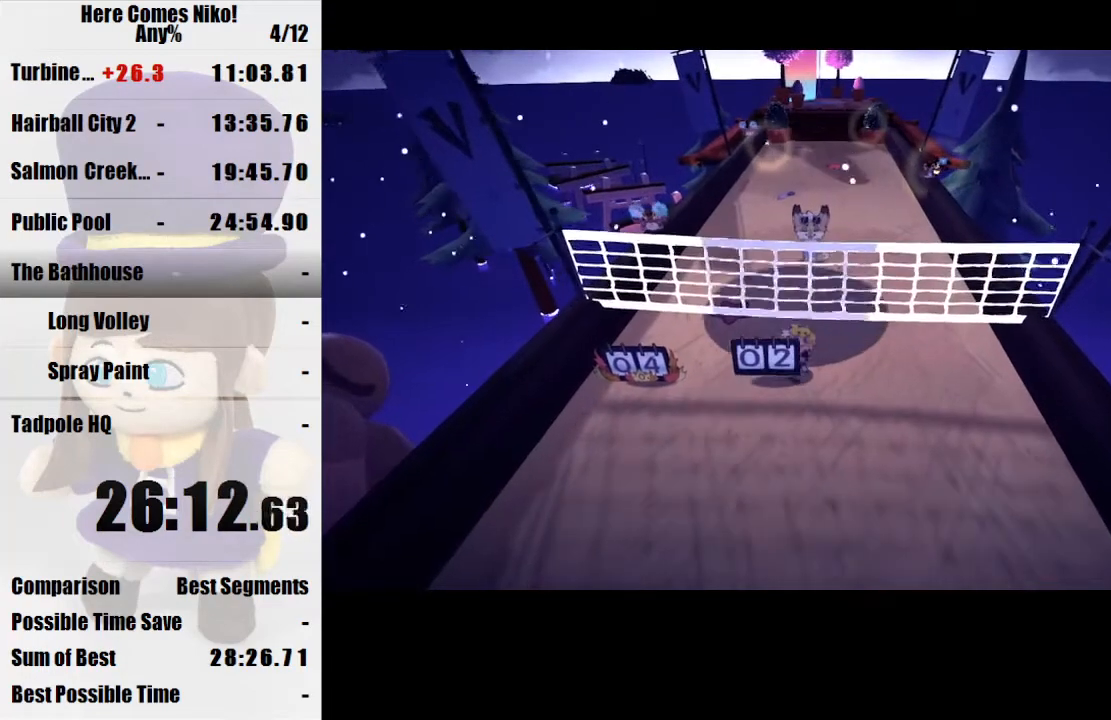
{"keys": [], "mouse": [], "events": []}
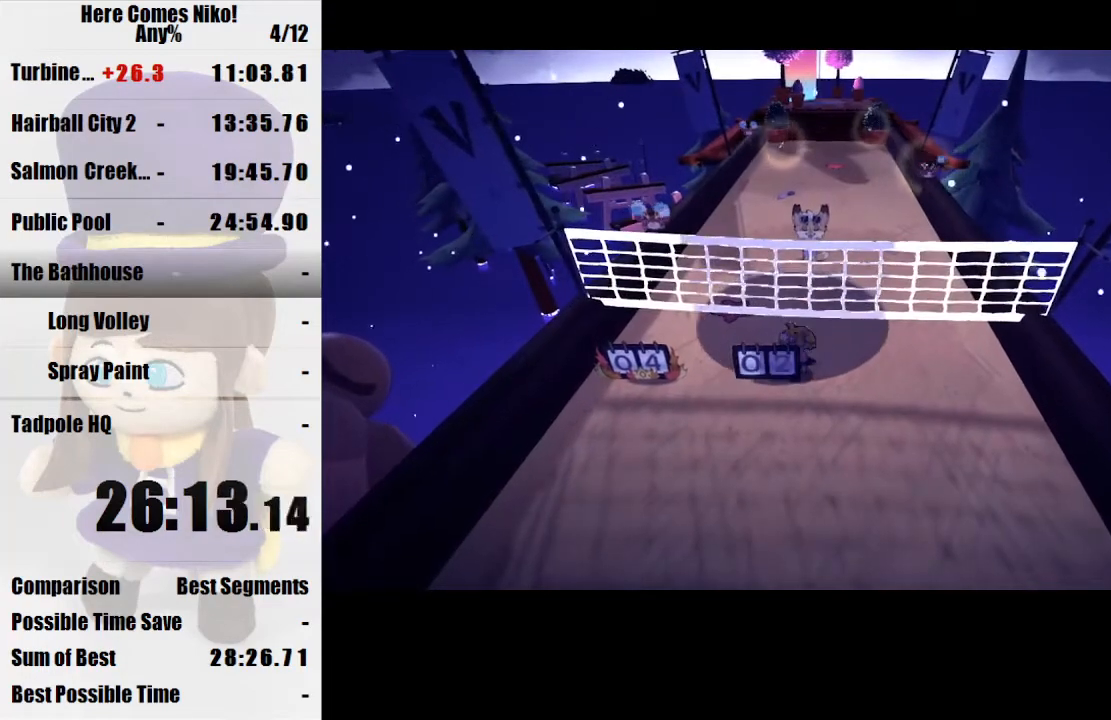
{"keys": ["s"], "mouse": [], "events": [[467, "s", "down"]]}
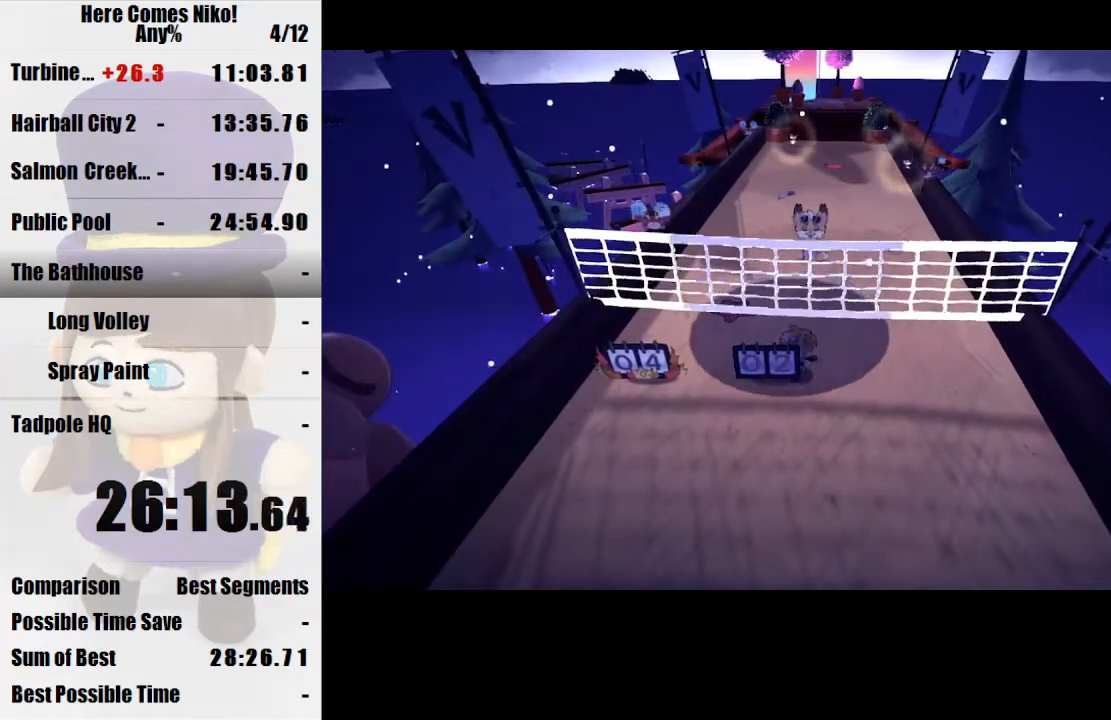
{"keys": [], "mouse": [], "events": [[67, "s", "up"]]}
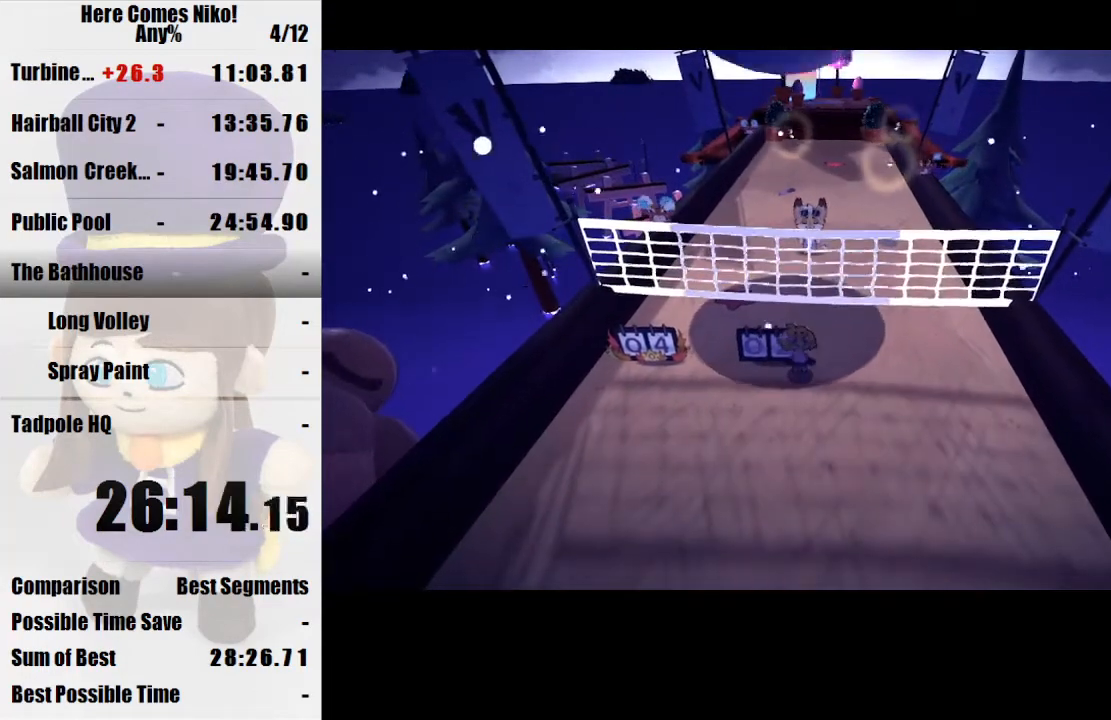
{"keys": ["space"], "mouse": [], "events": [[267, "space", "down"]]}
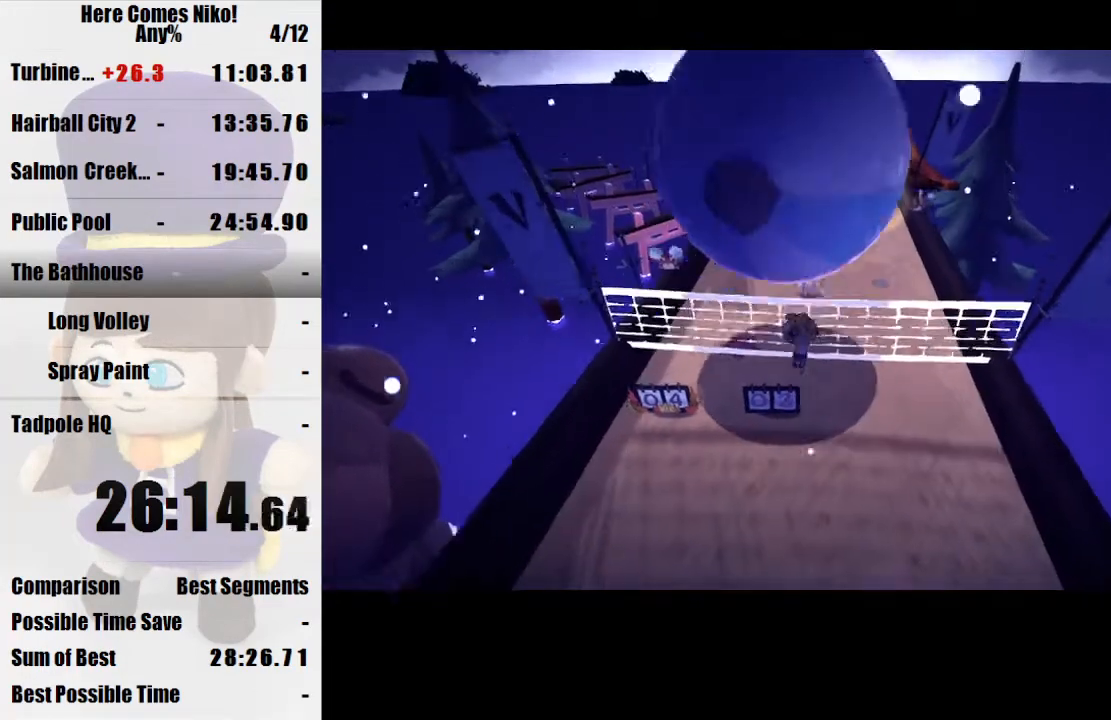
{"keys": [], "mouse": [], "events": [[67, "space", "up"]]}
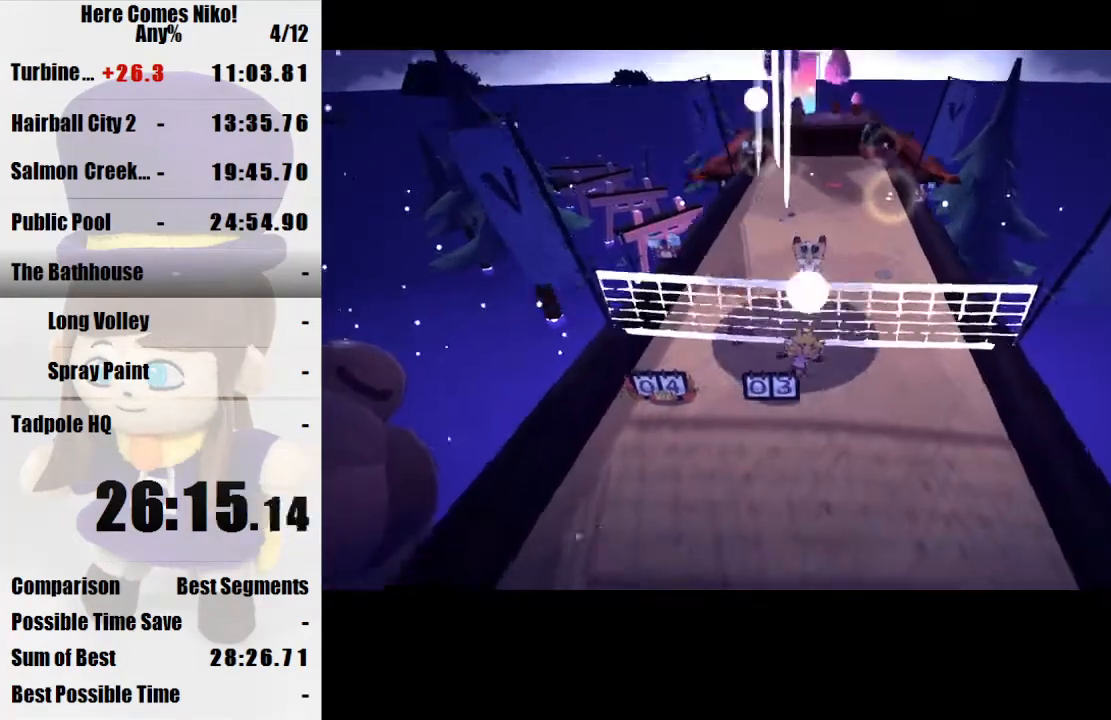
{"keys": [], "mouse": [], "events": []}
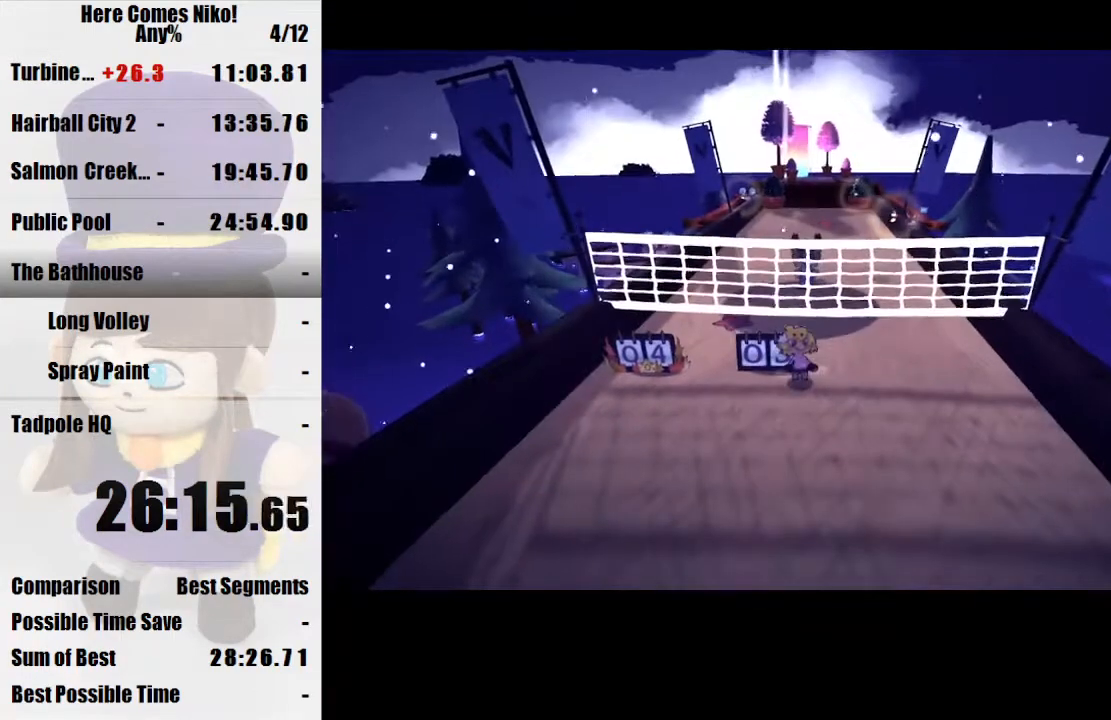
{"keys": [], "mouse": [], "events": []}
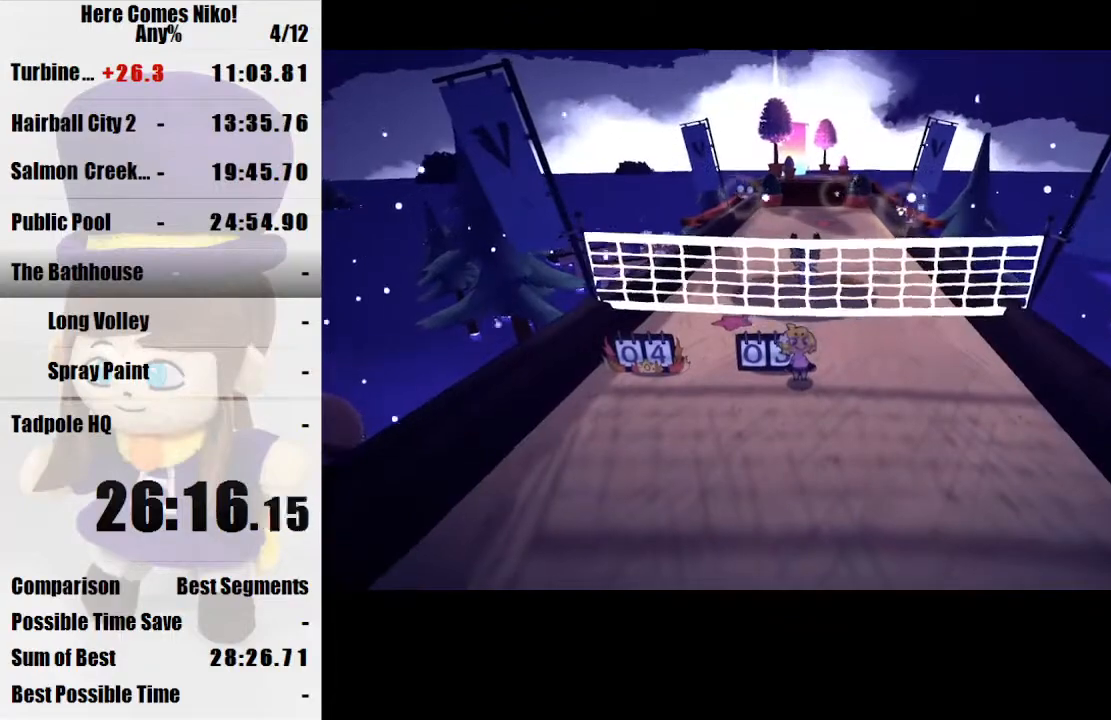
{"keys": [], "mouse": [], "events": []}
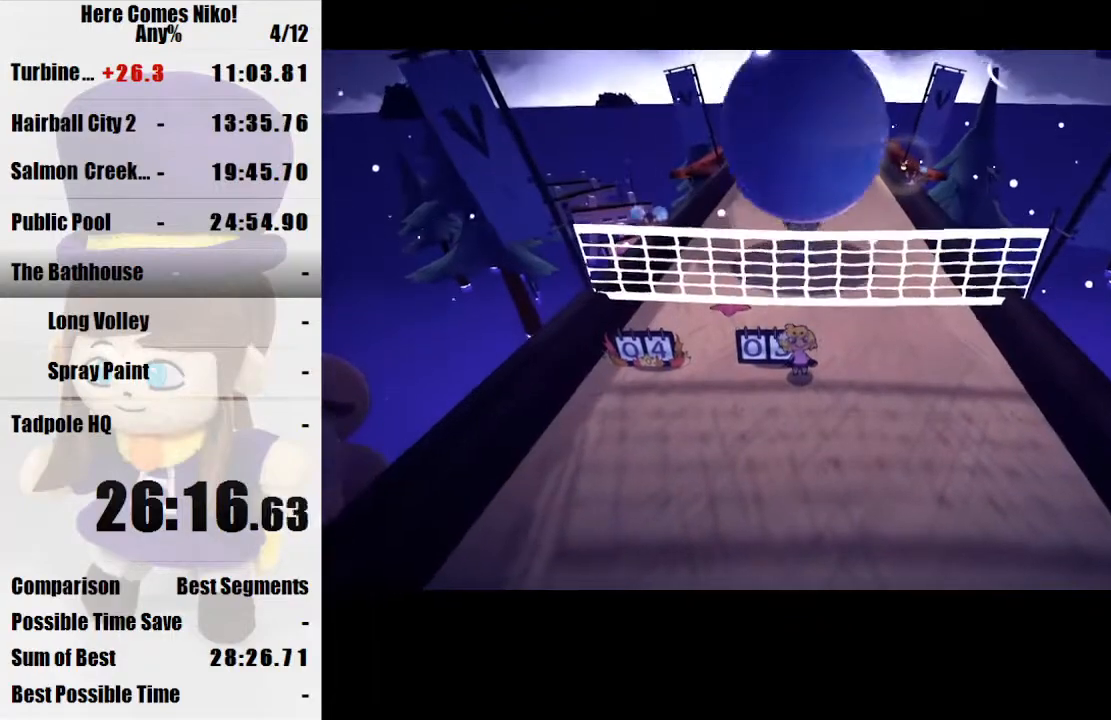
{"keys": ["s"], "mouse": [], "events": [[300, "s", "down"]]}
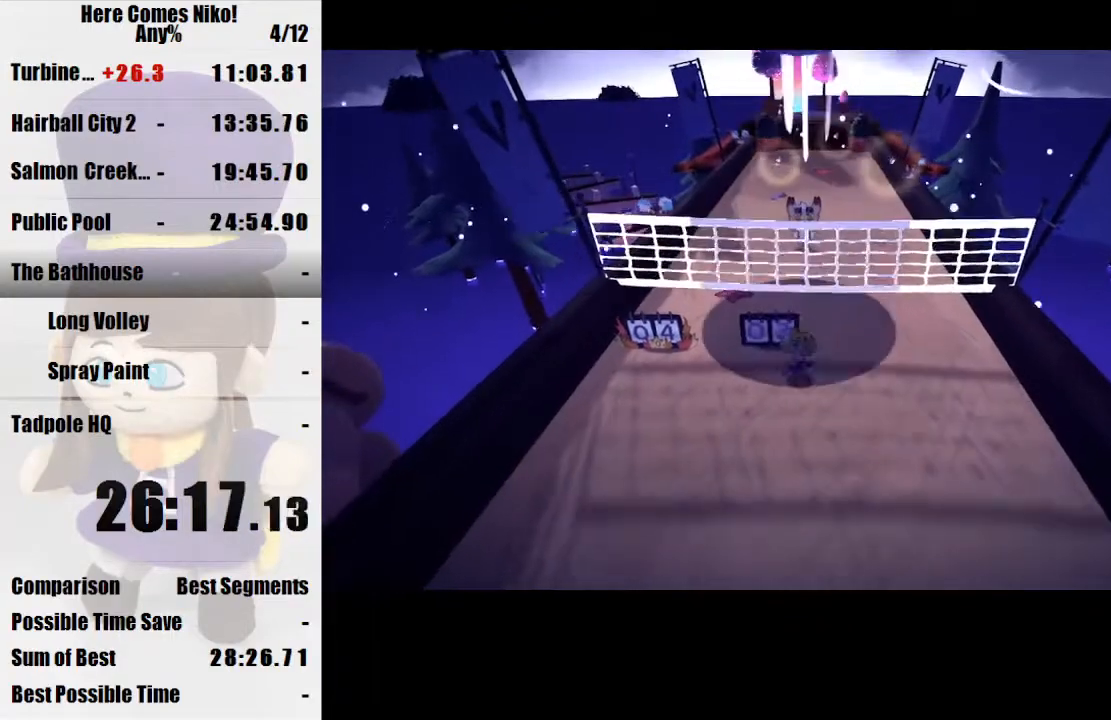
{"keys": ["s"], "mouse": [], "events": [[333, "mouse_right", "down"], [400, "mouse_right", "up"]]}
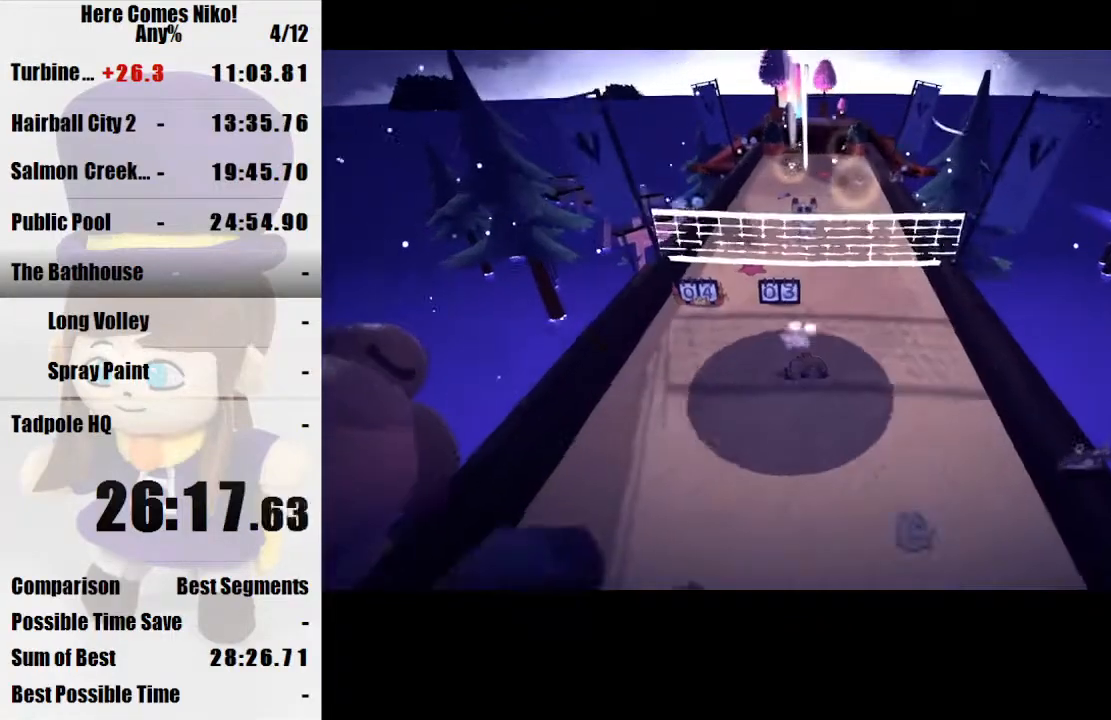
{"keys": ["s"], "mouse": [], "events": []}
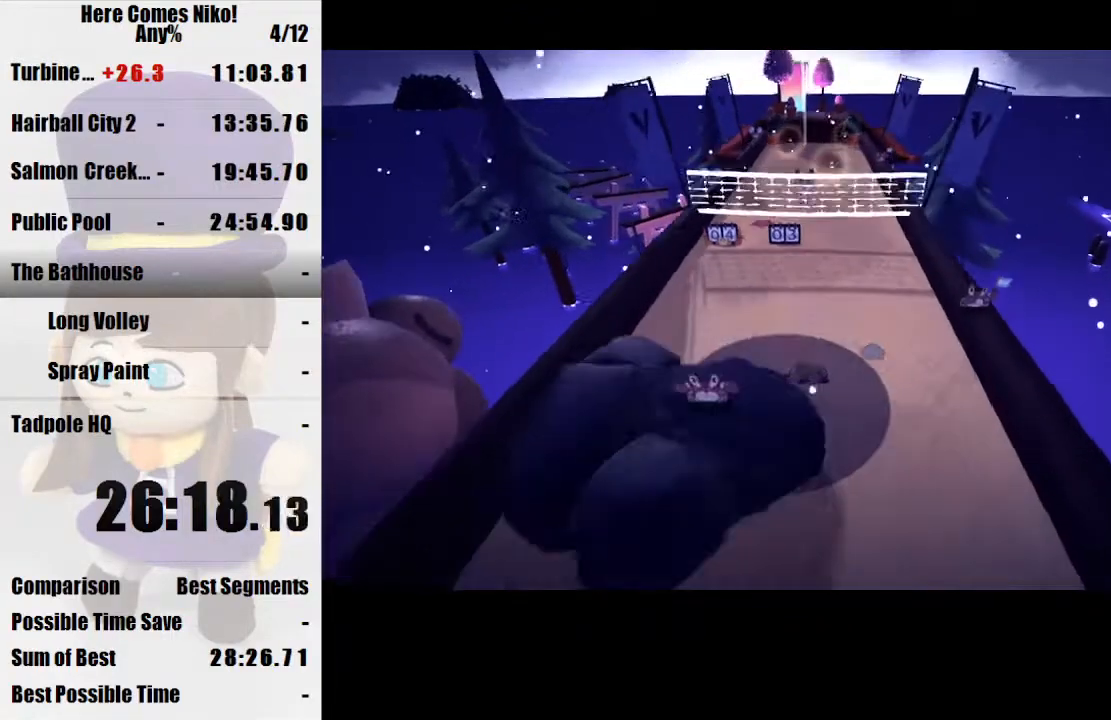
{"keys": ["s"], "mouse": [], "events": [[33, "mouse_right", "down"], [133, "mouse_right", "up"], [367, "a", "down"], [500, "a", "up"]]}
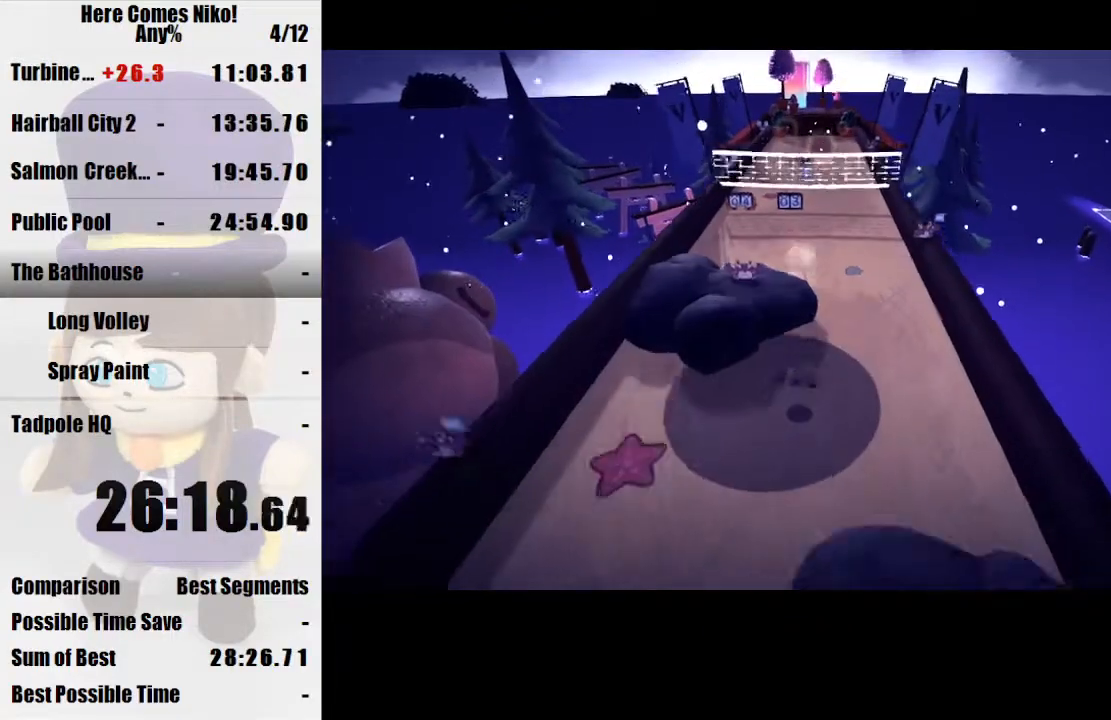
{"keys": ["a", "s"], "mouse": [], "events": [[133, "space", "down"], [333, "a", "down"], [367, "space", "up"]]}